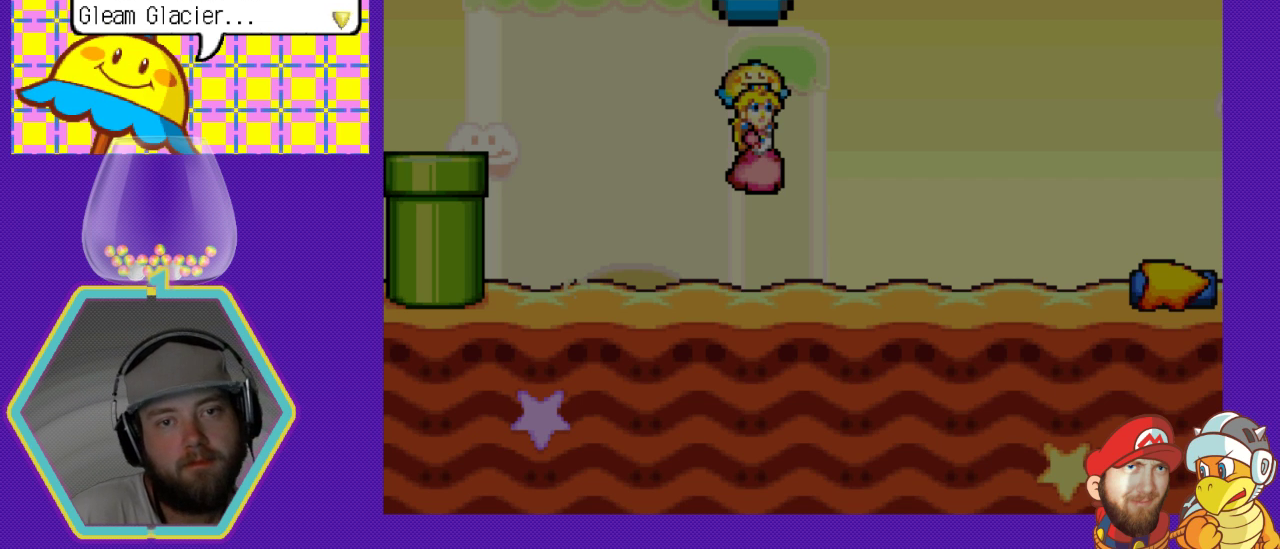
Gameplay with a controller (Nintendo layout); each line is a JSON object with the inputs held at the frame after it. "events" lists button and stick changes between this image and that frame as [ms after this image, input, new state], when the widget could be followed in between. Not read: L3 R3.
{"buttons": [], "events": [[467, "A", "down"], [500, "A", "up"]]}
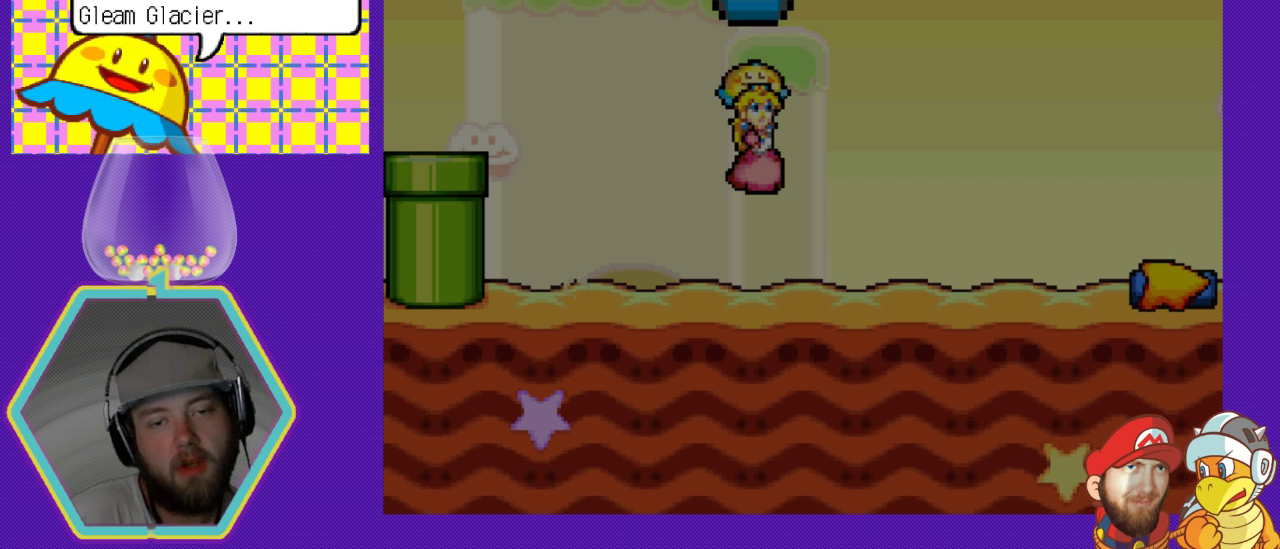
{"buttons": [], "events": []}
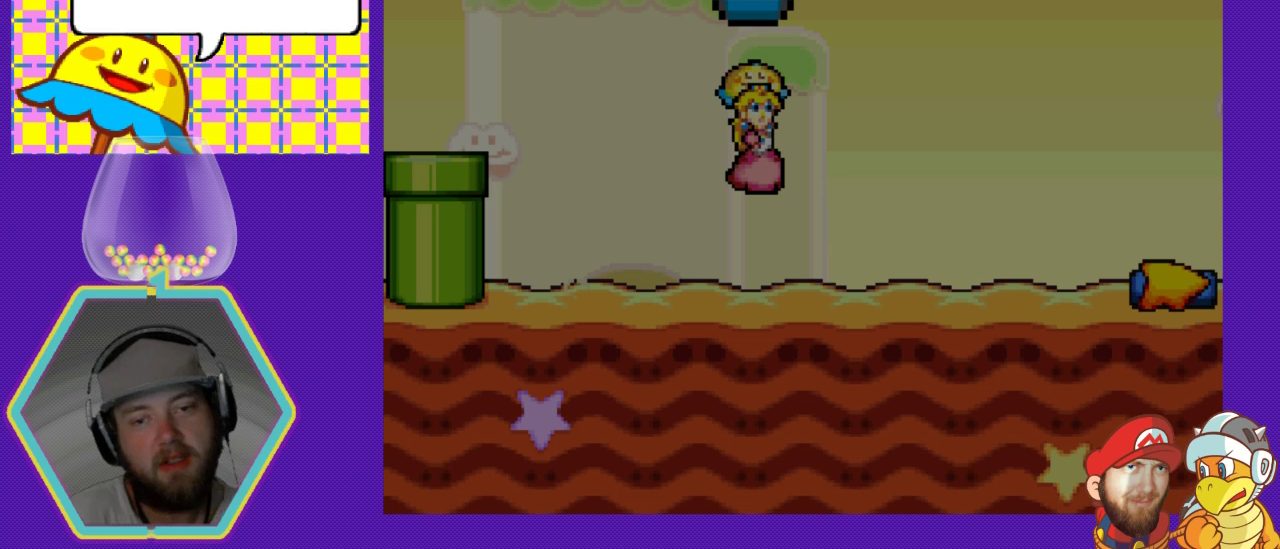
{"buttons": [], "events": []}
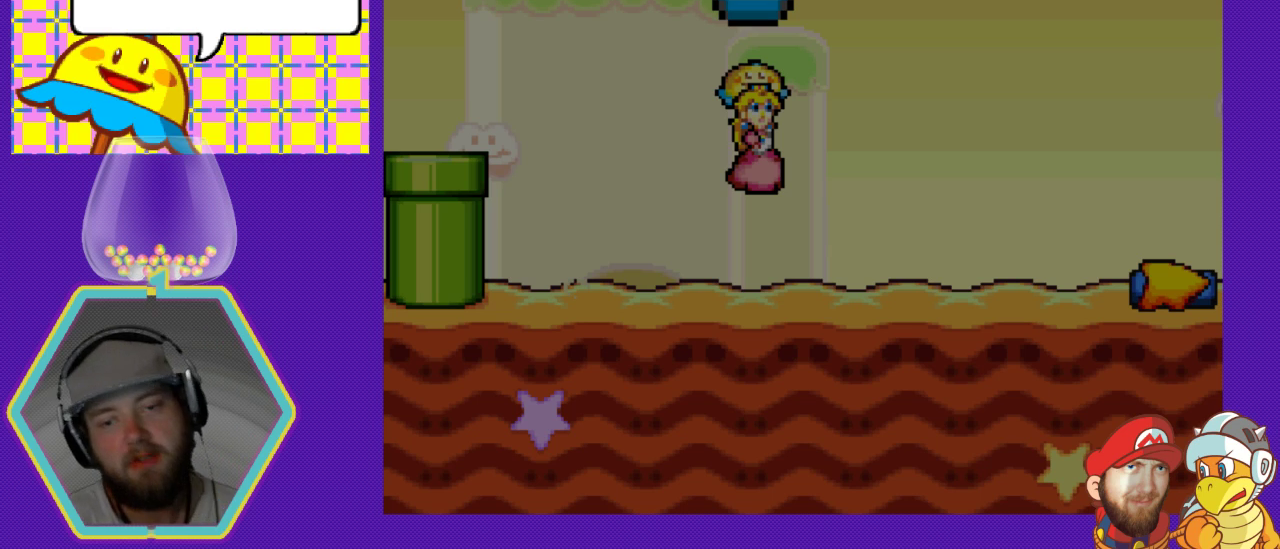
{"buttons": [], "events": []}
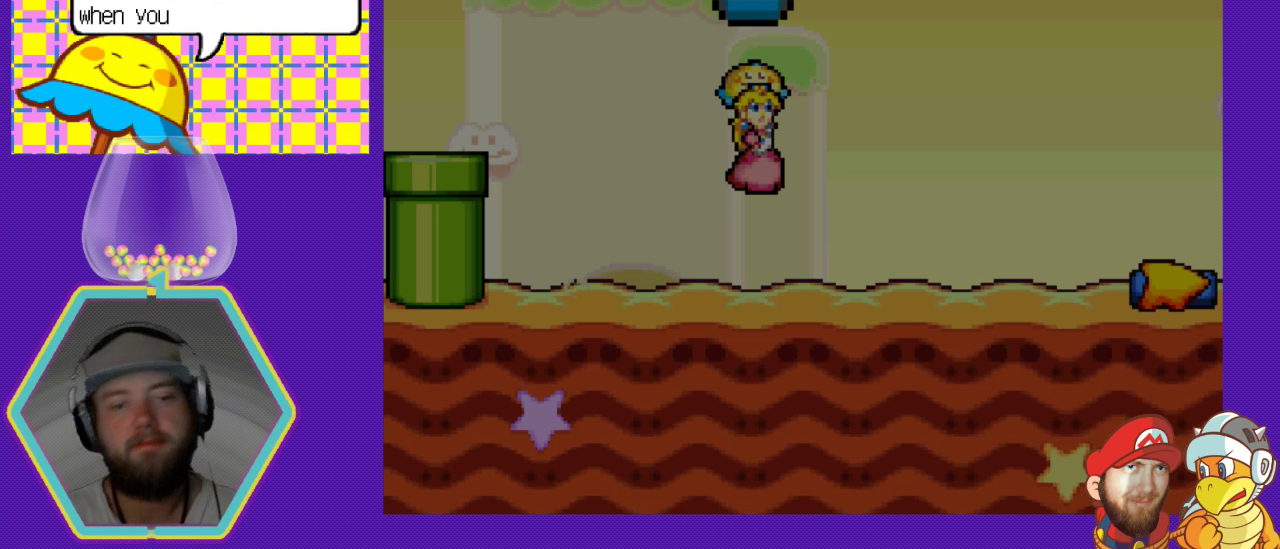
{"buttons": [], "events": []}
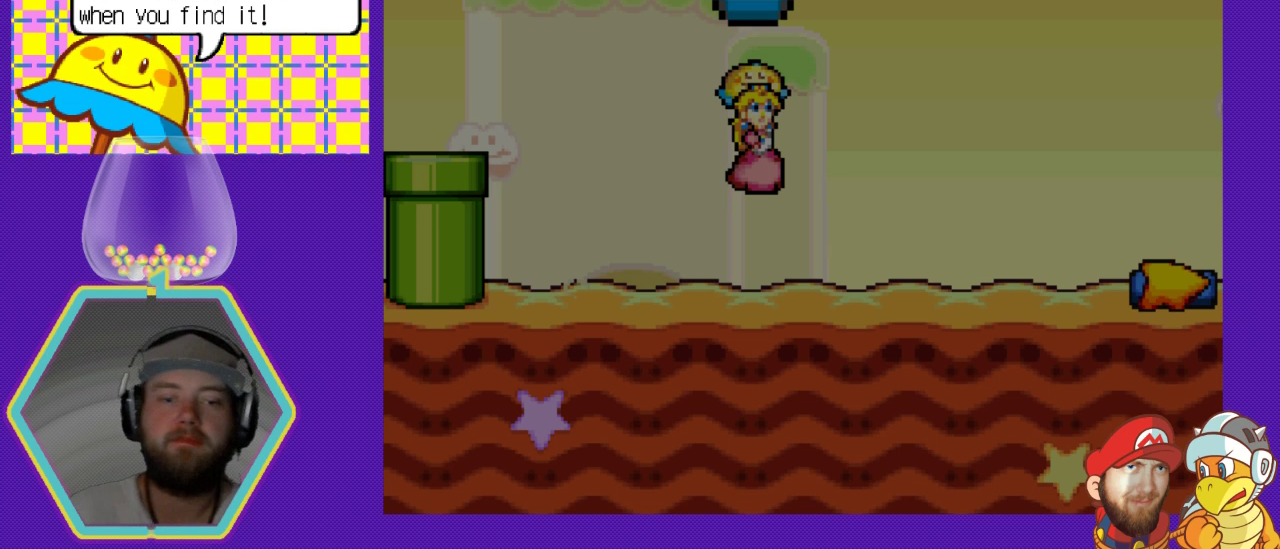
{"buttons": [], "events": []}
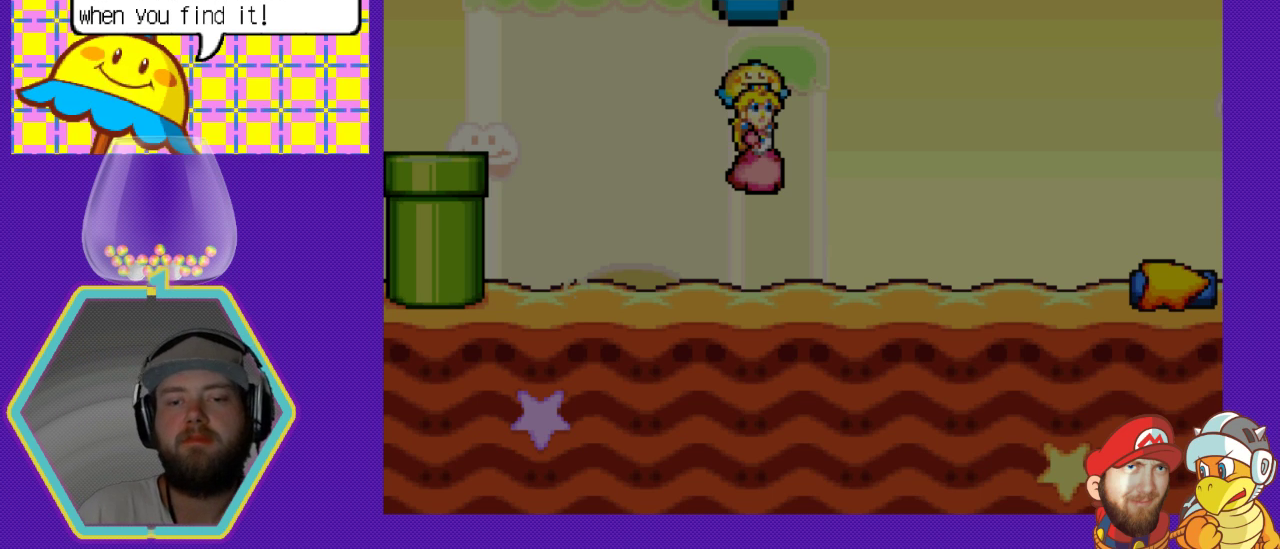
{"buttons": [], "events": []}
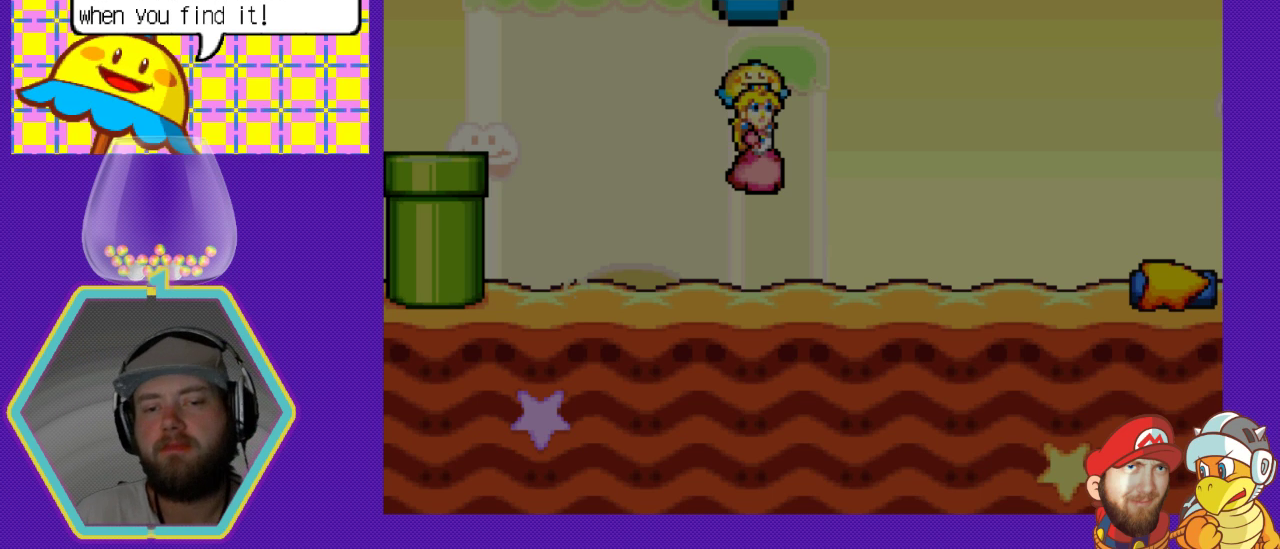
{"buttons": [], "events": []}
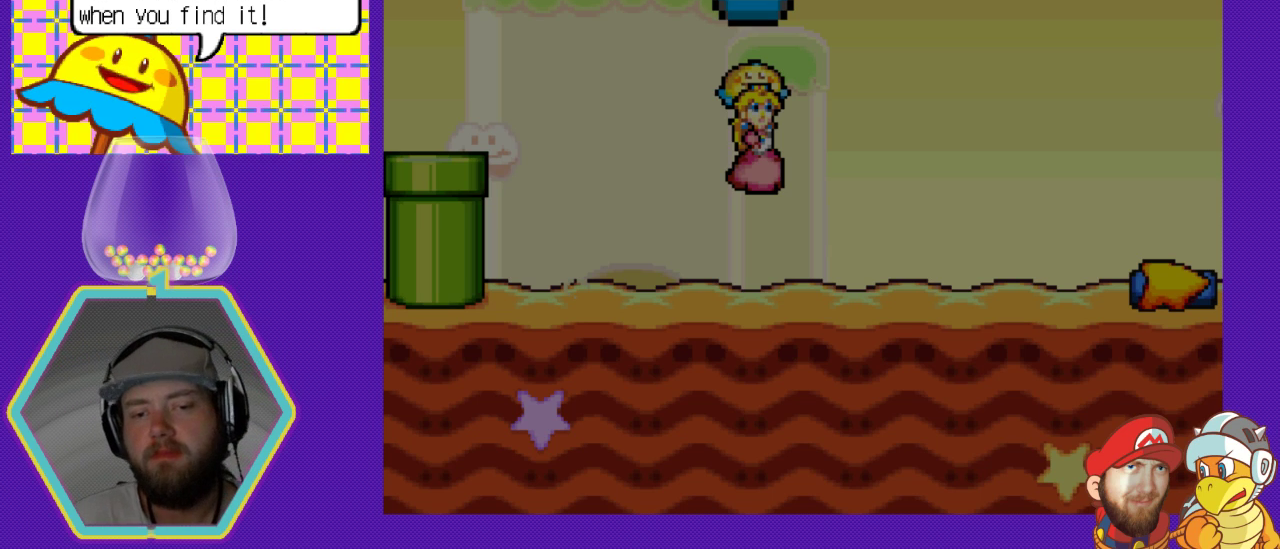
{"buttons": [], "events": [[300, "A", "down"], [500, "A", "up"]]}
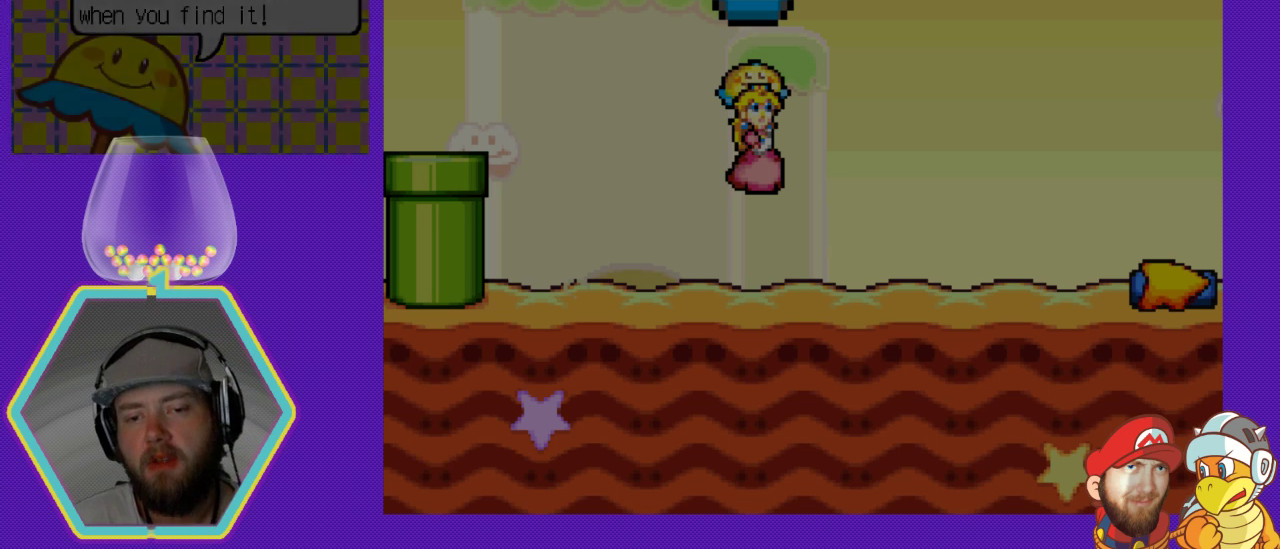
{"buttons": [], "events": []}
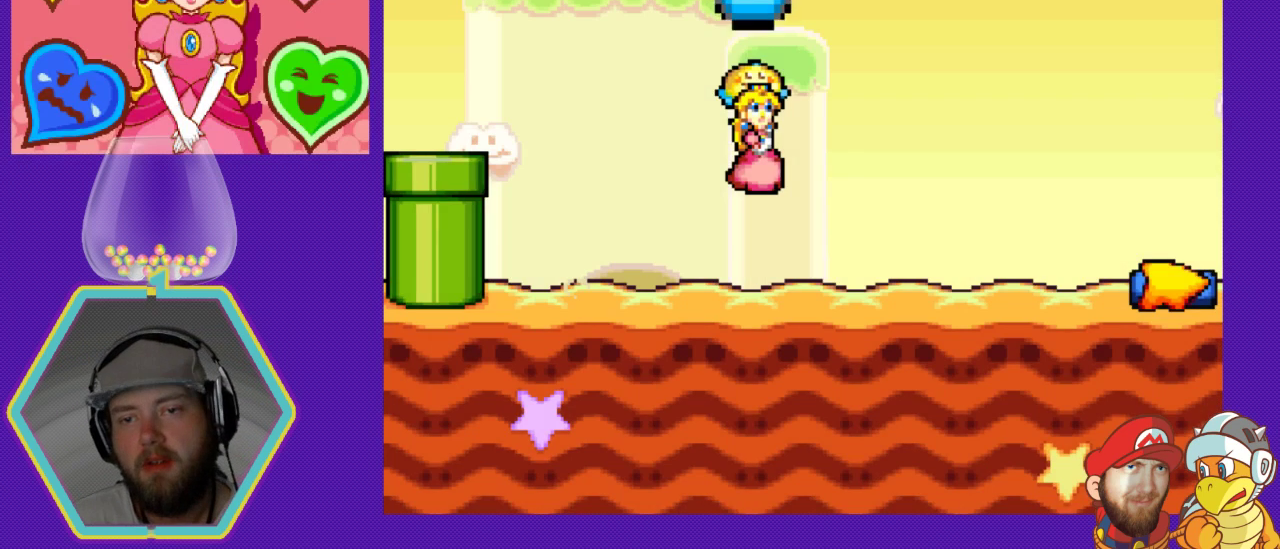
{"buttons": [], "events": []}
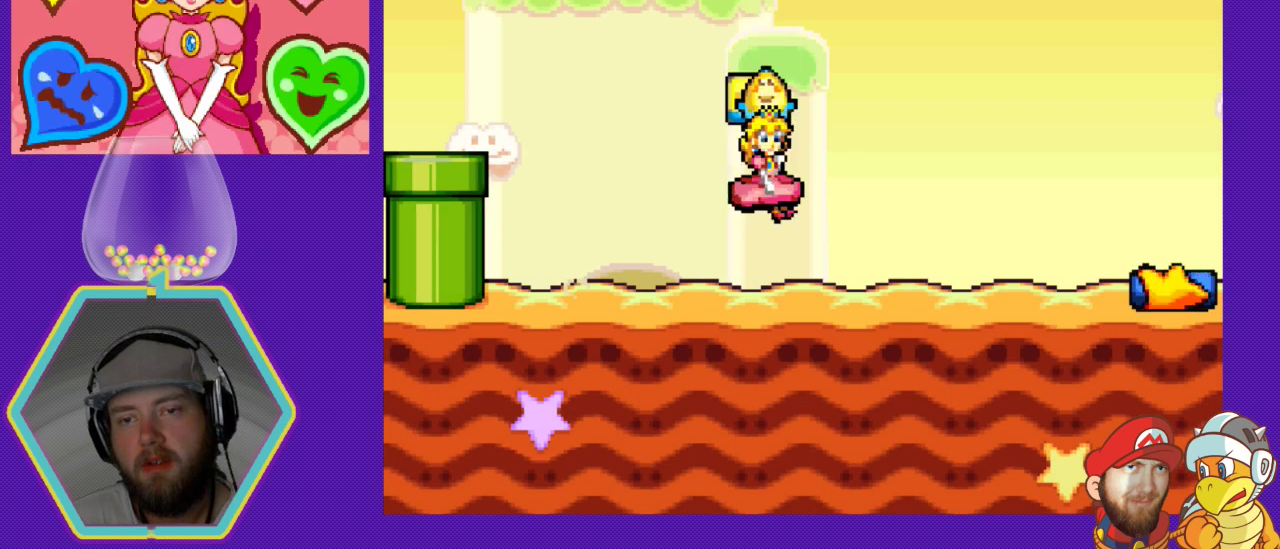
{"buttons": [], "events": [[67, "DPAD_RIGHT", "down"], [333, "DPAD_RIGHT", "up"]]}
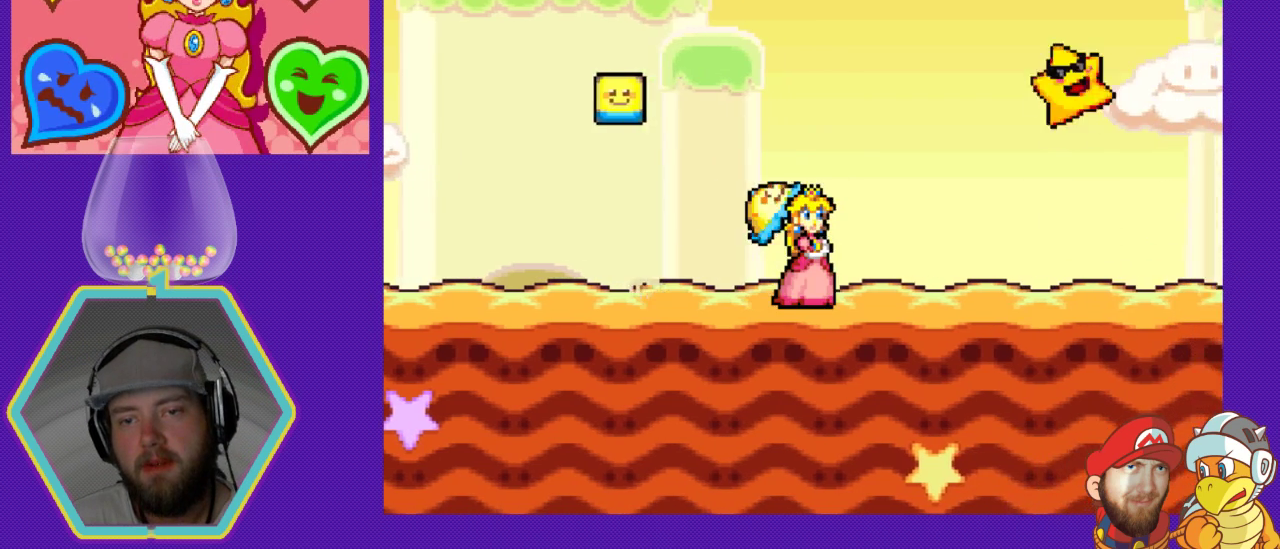
{"buttons": ["DPAD_RIGHT"], "events": [[100, "DPAD_RIGHT", "down"], [267, "DPAD_RIGHT", "up"], [500, "DPAD_RIGHT", "down"]]}
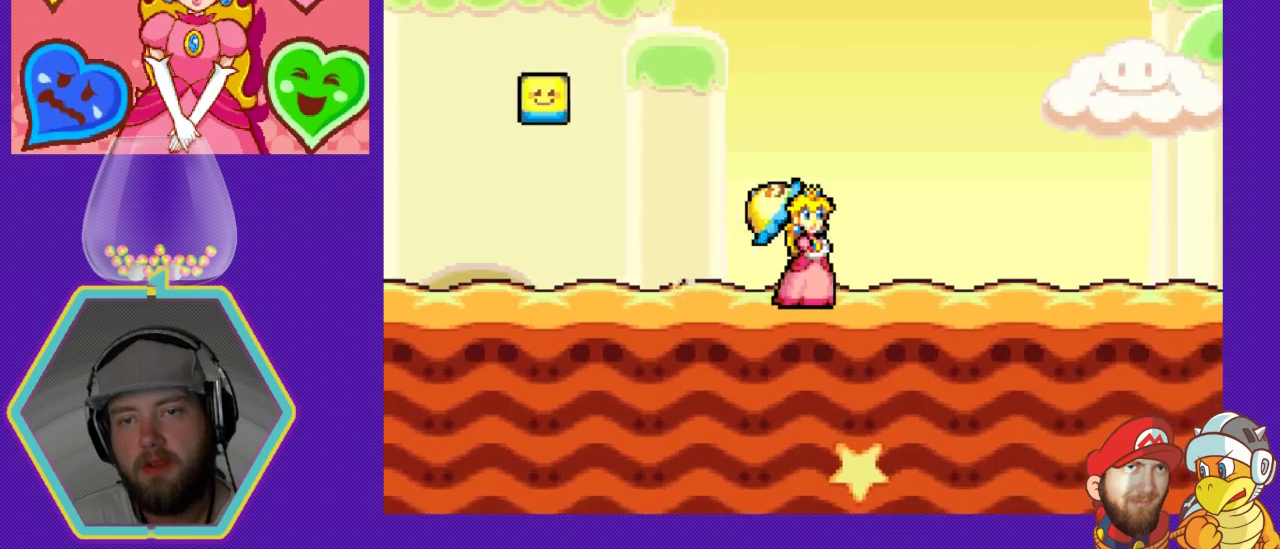
{"buttons": [], "events": [[433, "DPAD_RIGHT", "up"]]}
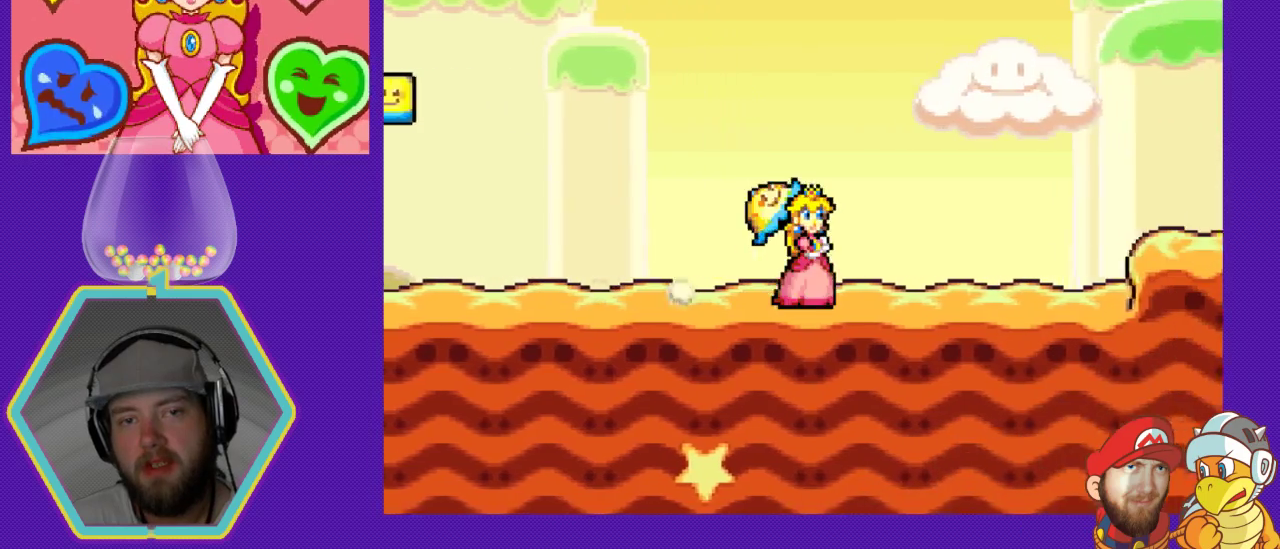
{"buttons": ["DPAD_RIGHT"], "events": [[333, "DPAD_RIGHT", "down"]]}
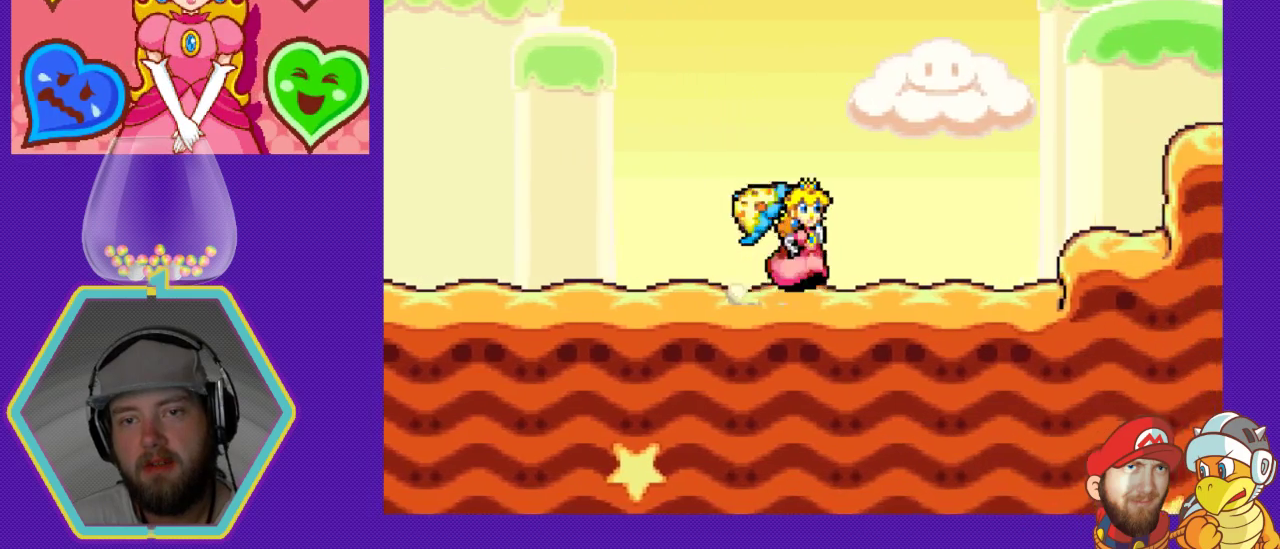
{"buttons": ["A", "DPAD_RIGHT"], "events": [[433, "A", "down"]]}
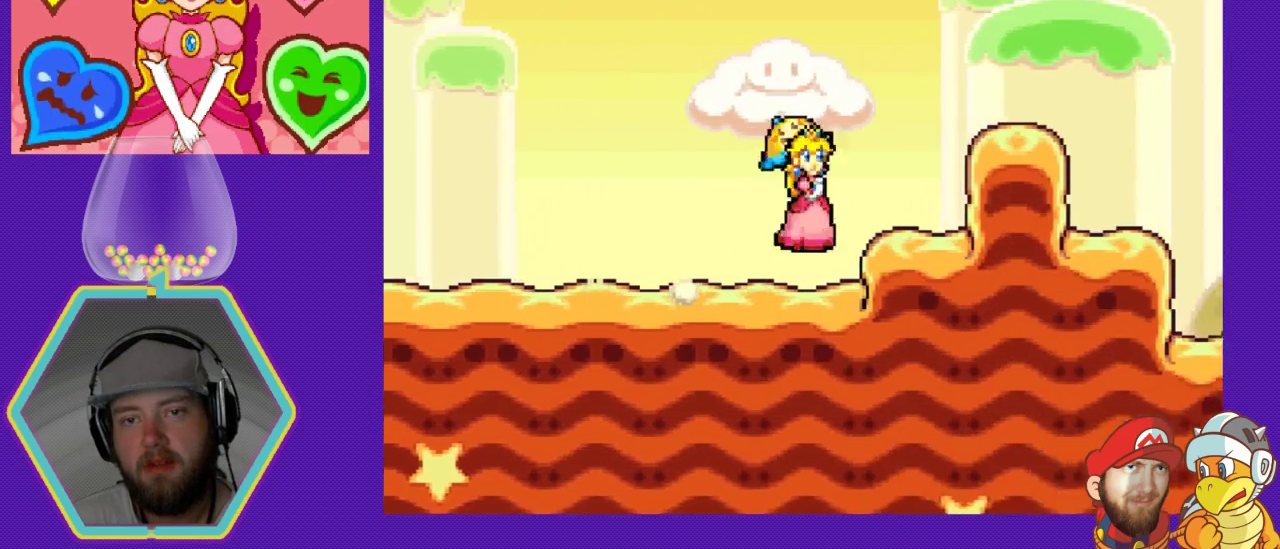
{"buttons": [], "events": [[233, "A", "up"], [300, "DPAD_RIGHT", "up"]]}
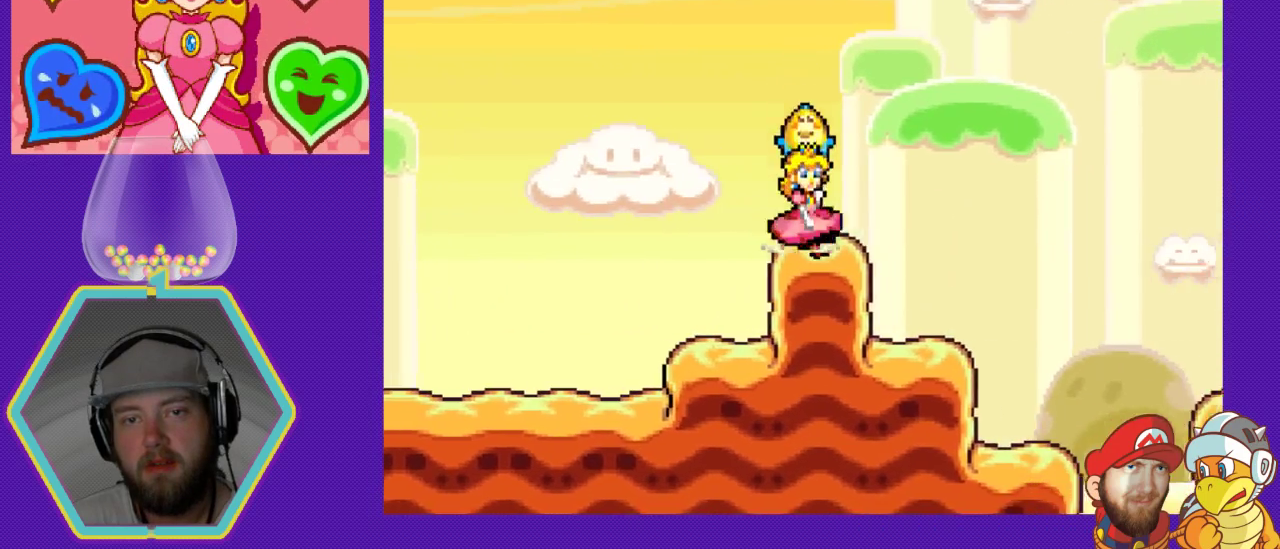
{"buttons": ["A", "DPAD_LEFT"], "events": [[267, "A", "down"], [267, "DPAD_LEFT", "down"]]}
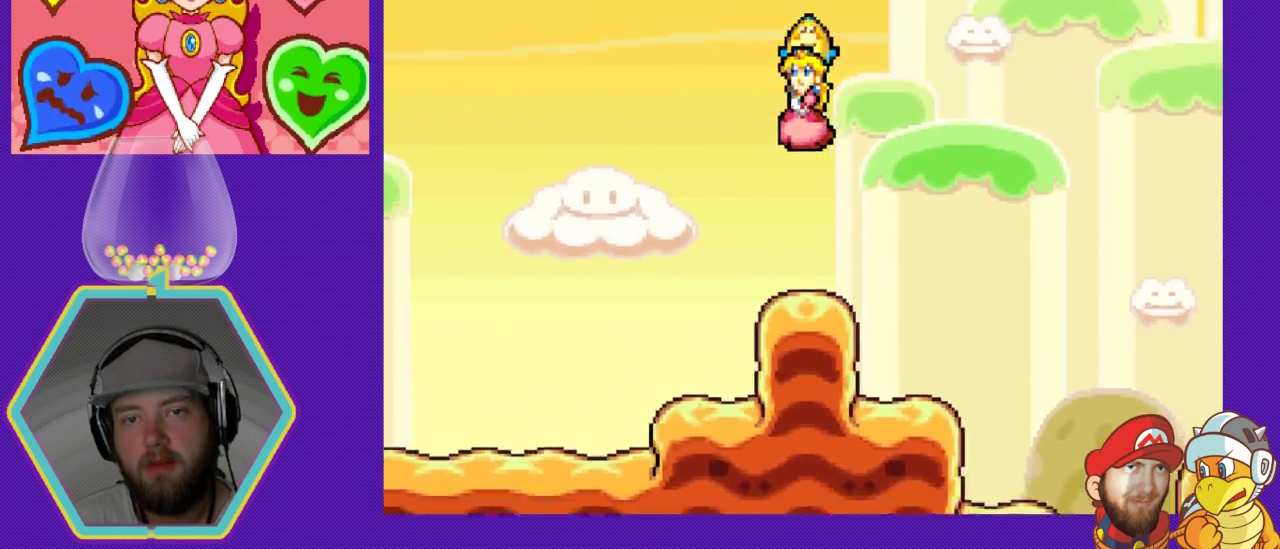
{"buttons": [], "events": [[67, "DPAD_LEFT", "up"], [167, "DPAD_RIGHT", "down"], [400, "A", "up"], [500, "DPAD_RIGHT", "up"]]}
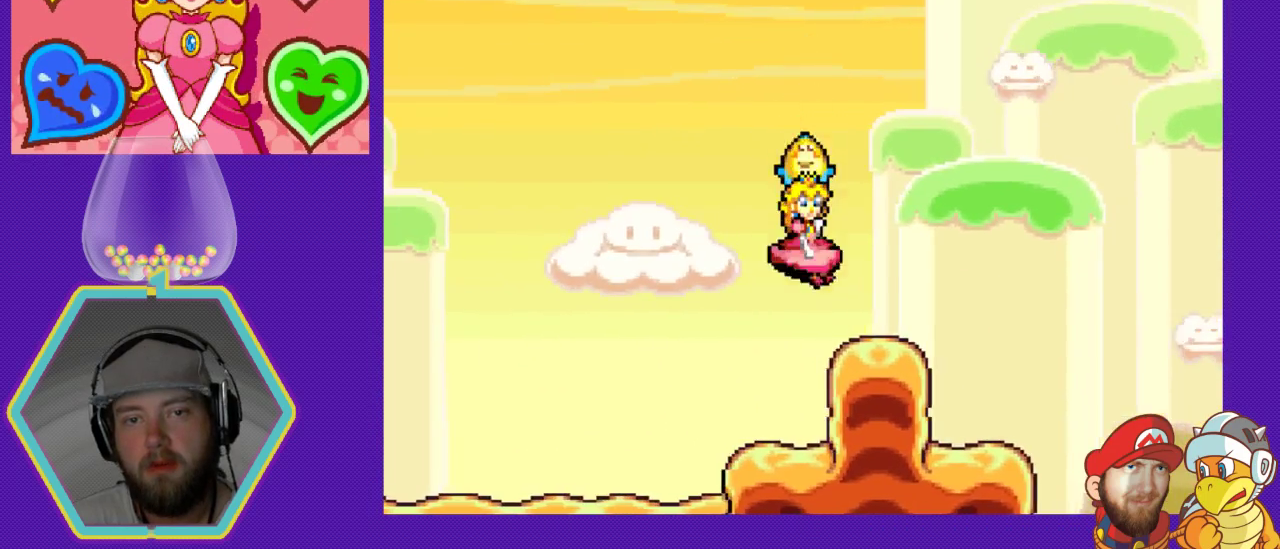
{"buttons": [], "events": []}
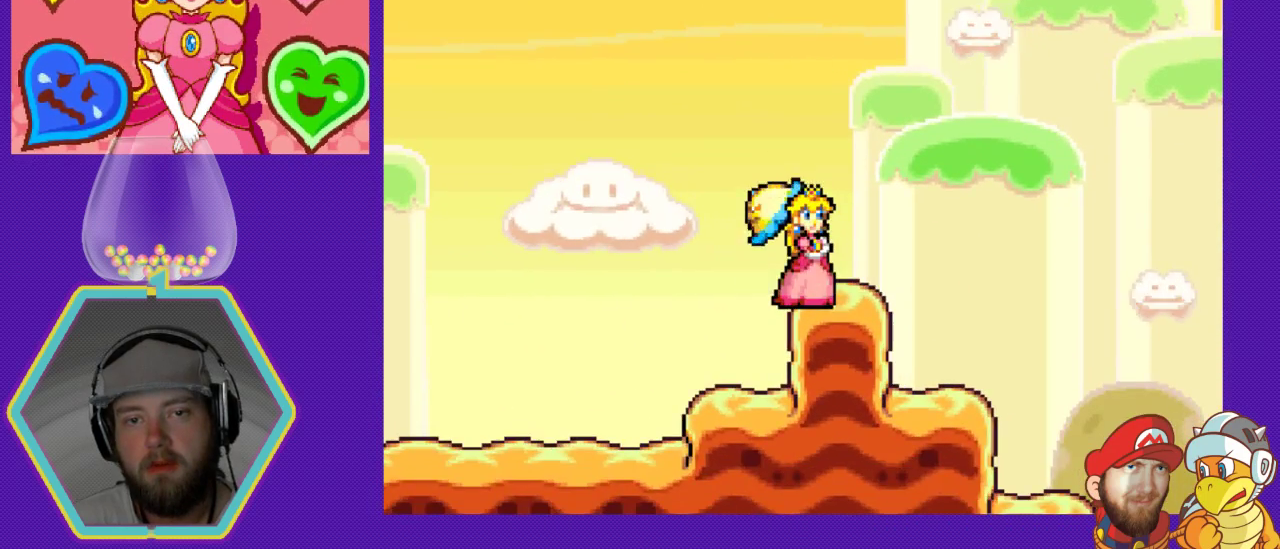
{"buttons": ["DPAD_RIGHT"], "events": [[200, "DPAD_RIGHT", "down"]]}
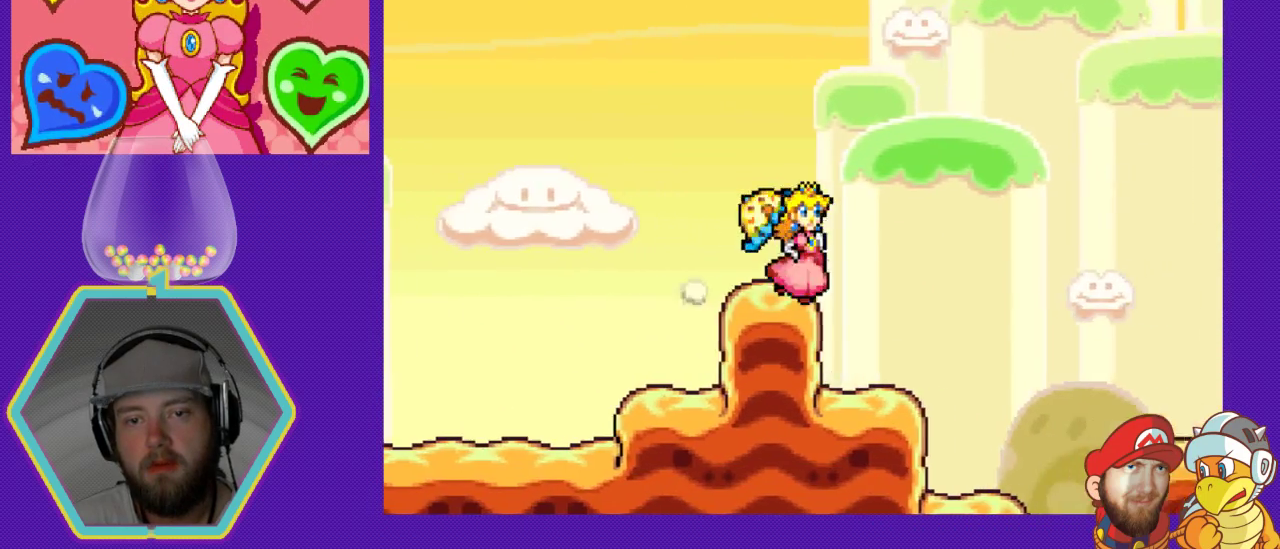
{"buttons": [], "events": [[33, "DPAD_RIGHT", "up"]]}
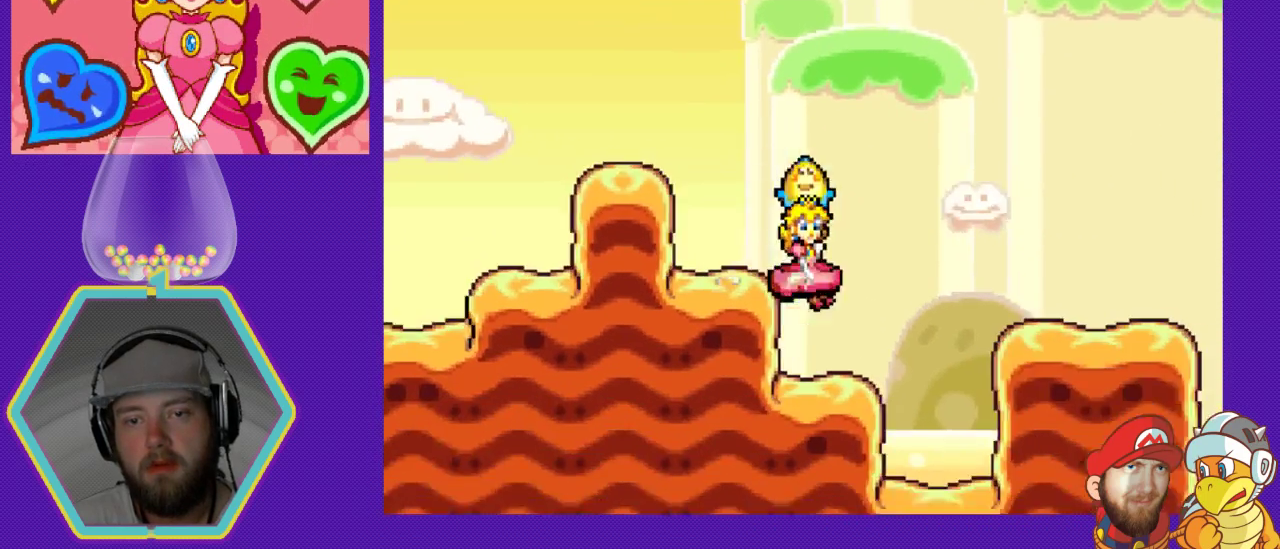
{"buttons": [], "events": [[67, "DPAD_LEFT", "down"], [233, "DPAD_LEFT", "up"]]}
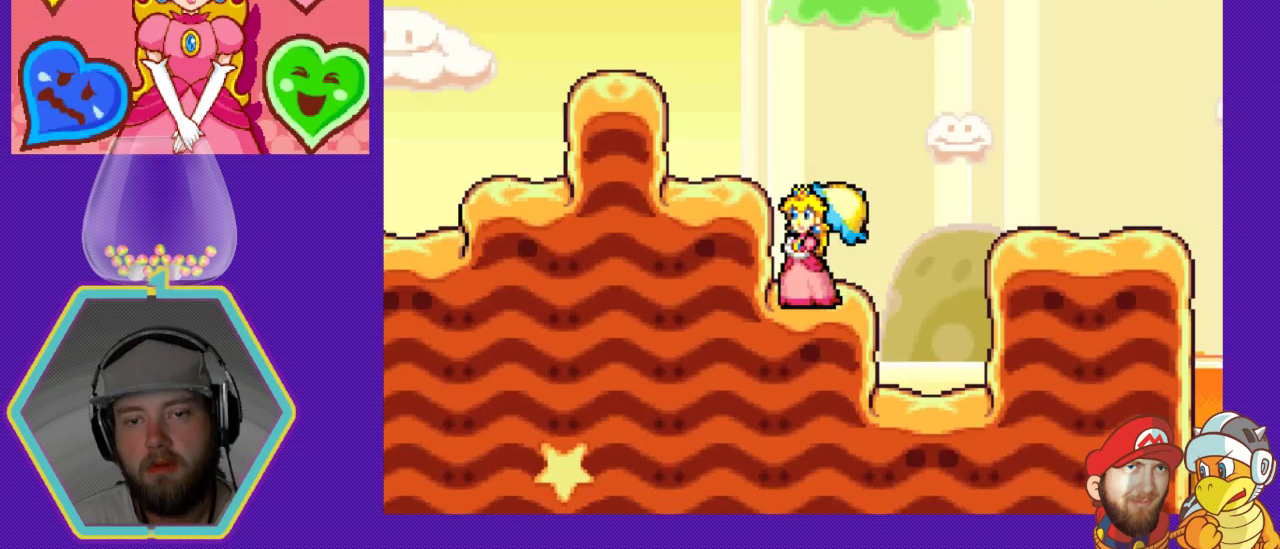
{"buttons": [], "events": []}
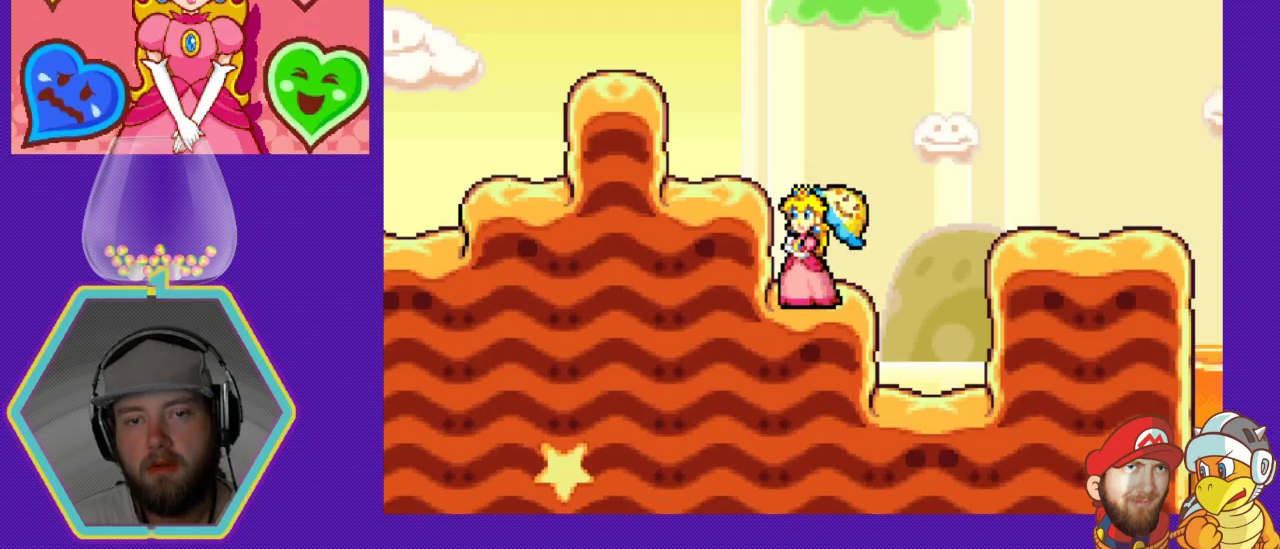
{"buttons": [], "events": []}
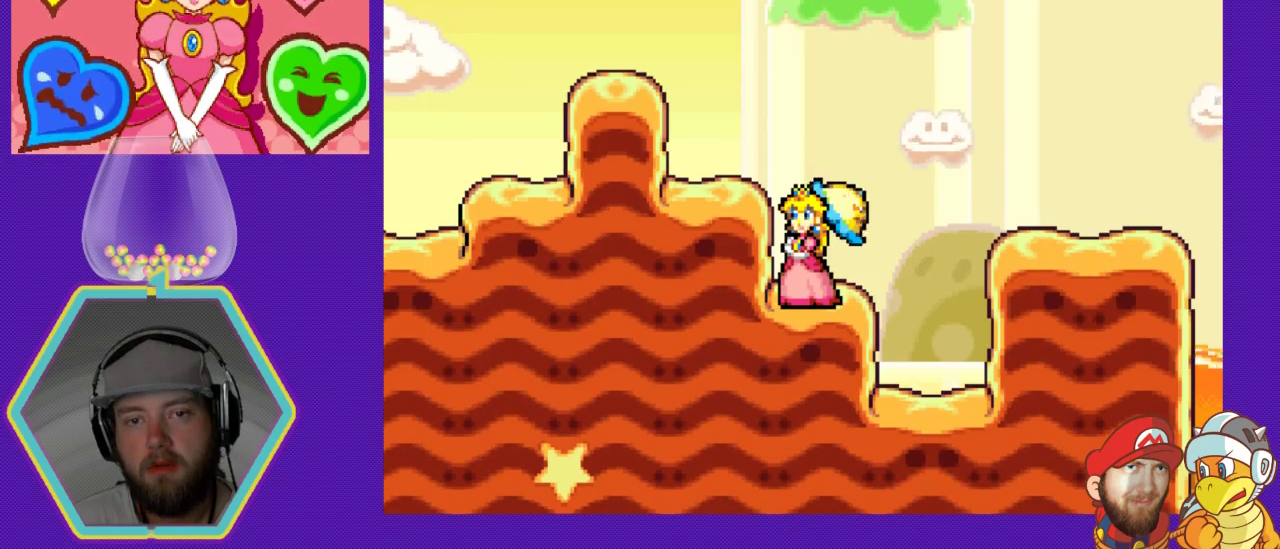
{"buttons": [], "events": []}